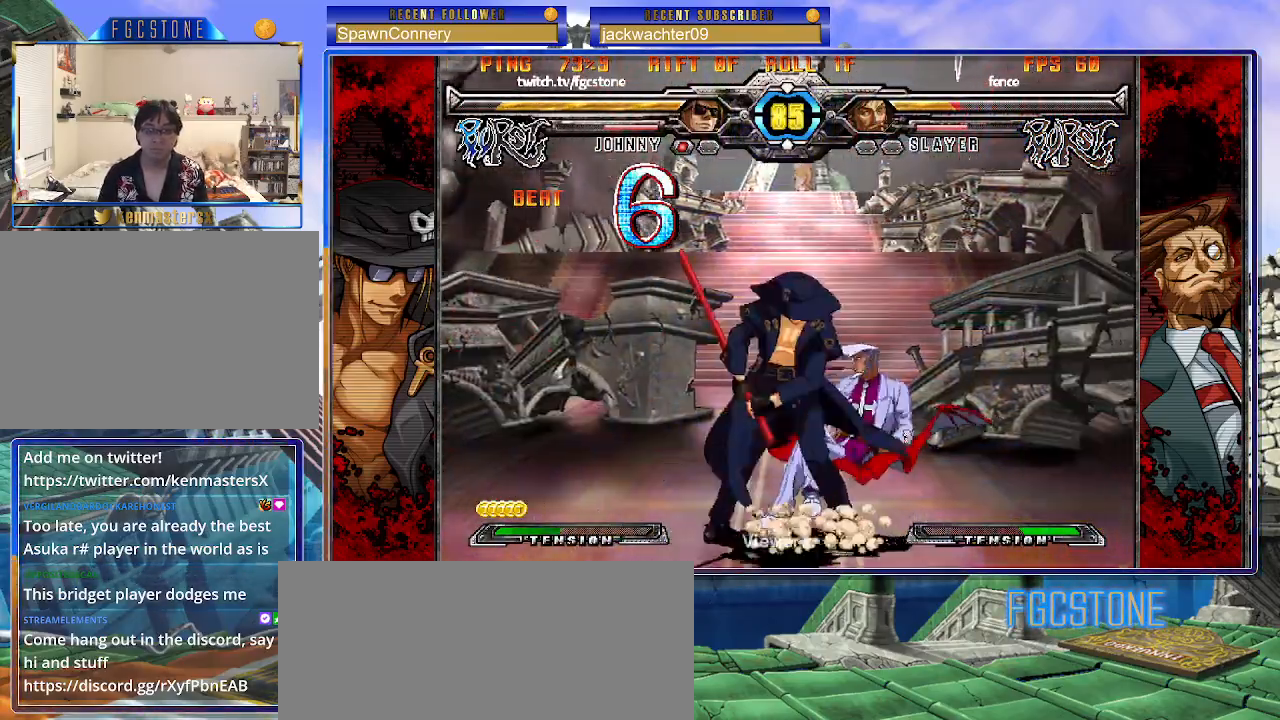
Gameplay with a controller (arcade stick); each line is a JSON object with the inputs held at the frame after it. "events" lists button and stick changes between this image and that frame as [ms after this image, input, new state], when the widget could be followed in between. Not read: L3 R3.
{"buttons": [], "left_stick": "center", "events": [[33, "HS", "up"], [250, "left_stick", "down"], [333, "left_stick", "right"], [383, "HS", "down"], [417, "left_stick", "center"], [450, "HS", "up"]]}
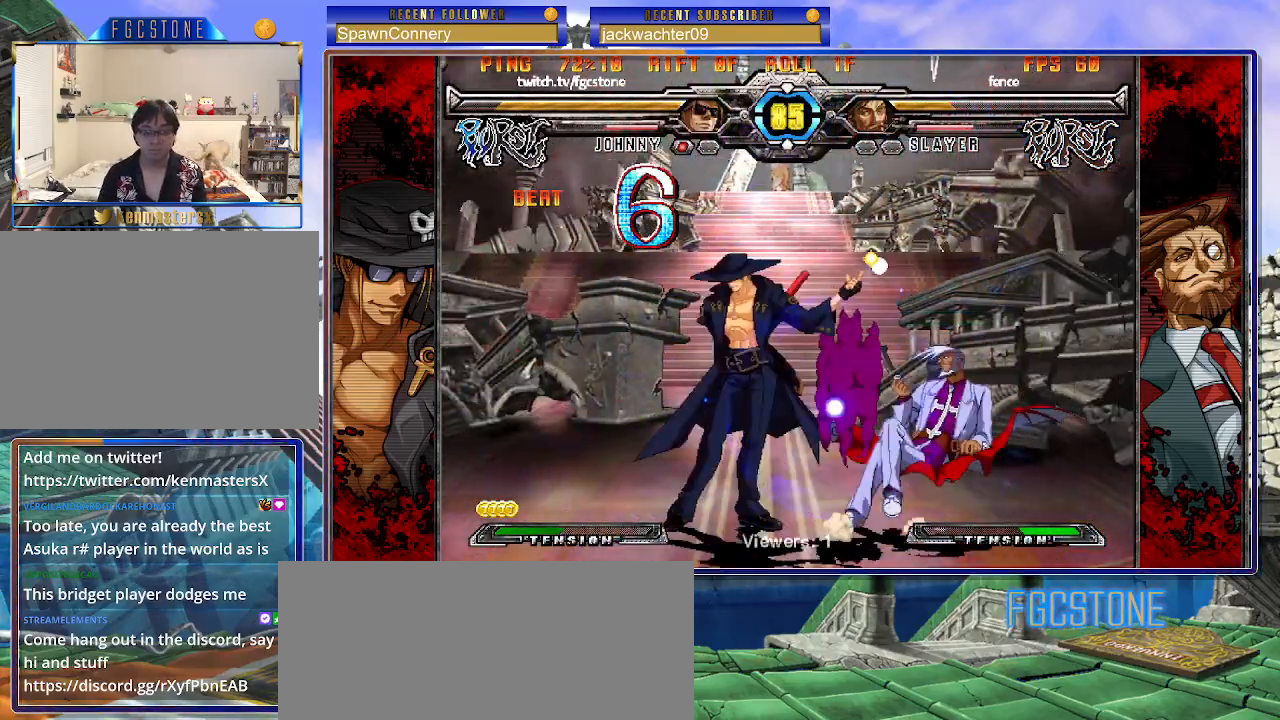
{"buttons": ["S"], "left_stick": "right", "events": [[133, "left_stick", "right"], [183, "left_stick", "center"], [250, "left_stick", "right"], [467, "S", "down"]]}
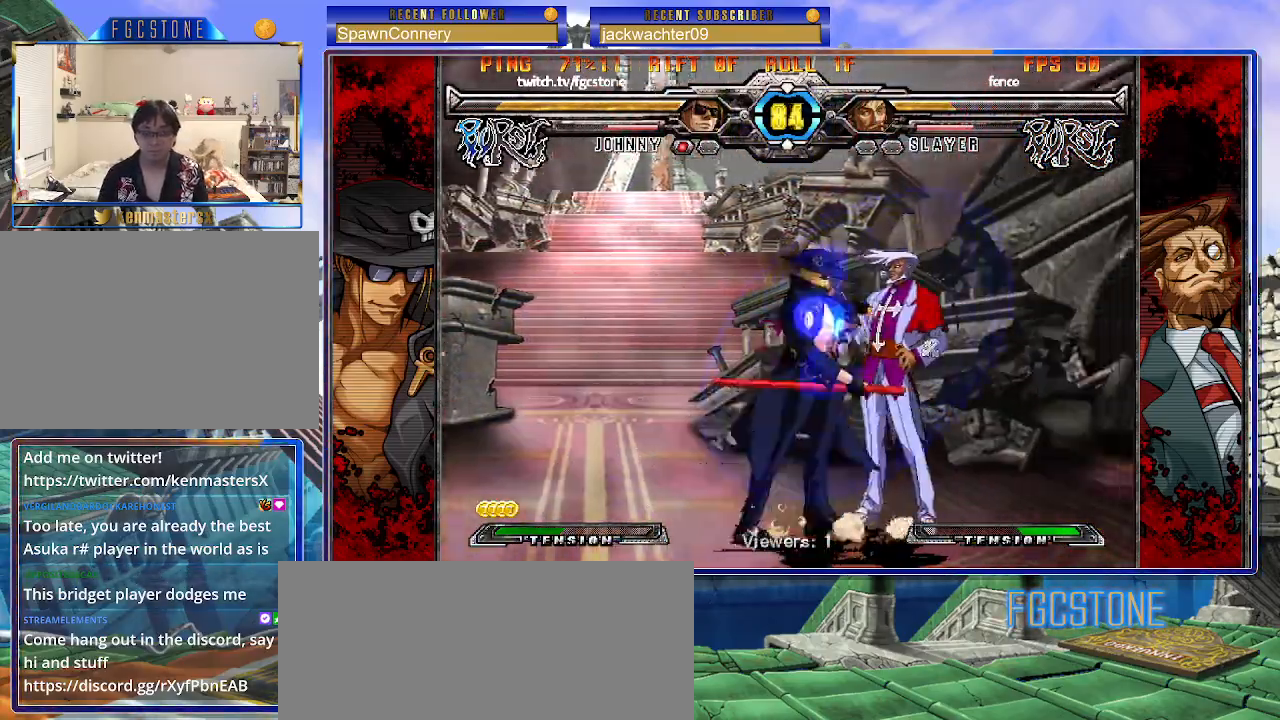
{"buttons": ["K"], "left_stick": "left", "events": [[100, "S", "up"], [283, "left_stick", "center"], [333, "left_stick", "left"], [467, "K", "down"]]}
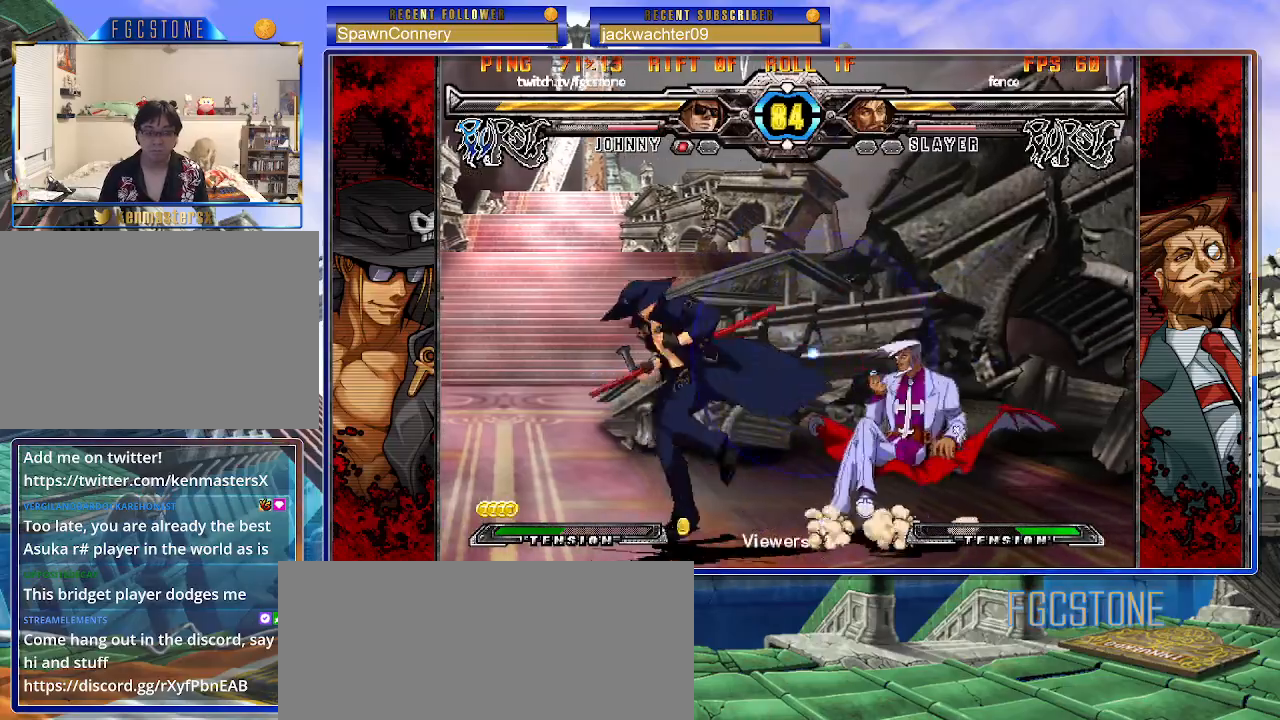
{"buttons": [], "left_stick": "down-right", "events": [[67, "K", "up"], [150, "left_stick", "down-left"], [283, "D", "down"], [383, "D", "up"], [500, "left_stick", "down-right"]]}
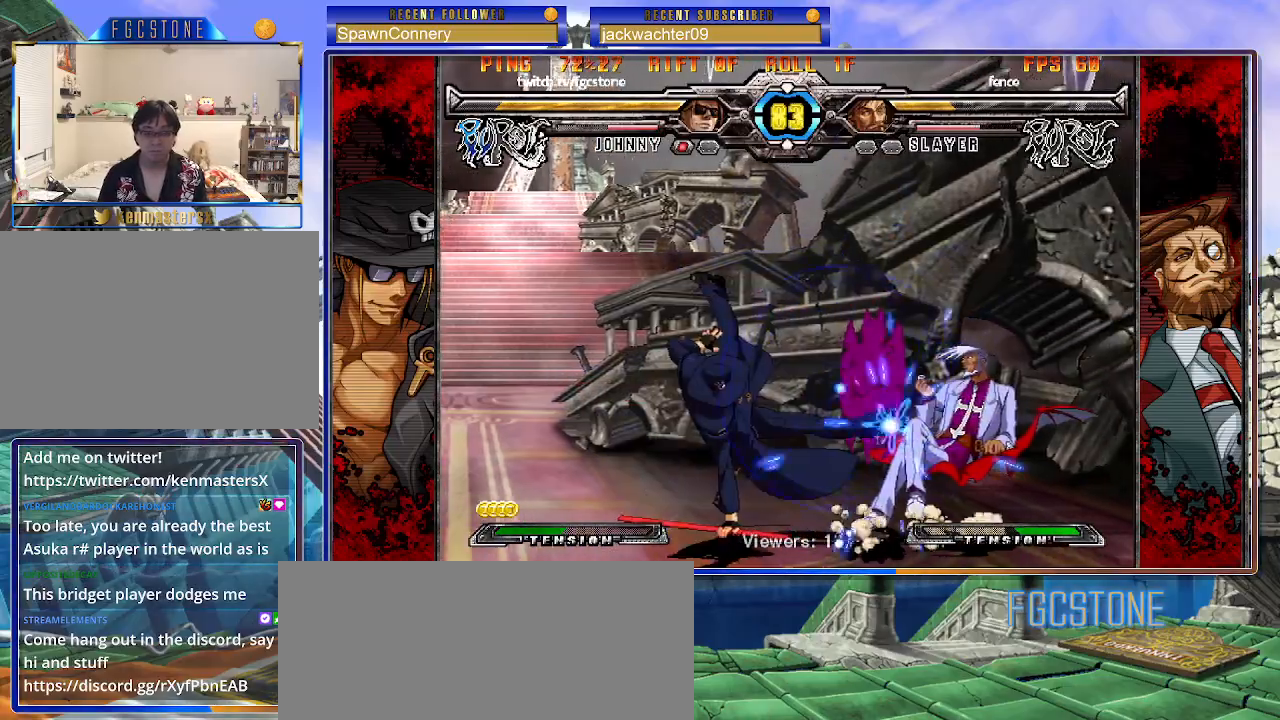
{"buttons": [], "left_stick": "center", "events": [[33, "left_stick", "right"], [117, "HS", "down"], [133, "left_stick", "center"], [167, "HS", "up"], [417, "left_stick", "right"], [467, "left_stick", "center"]]}
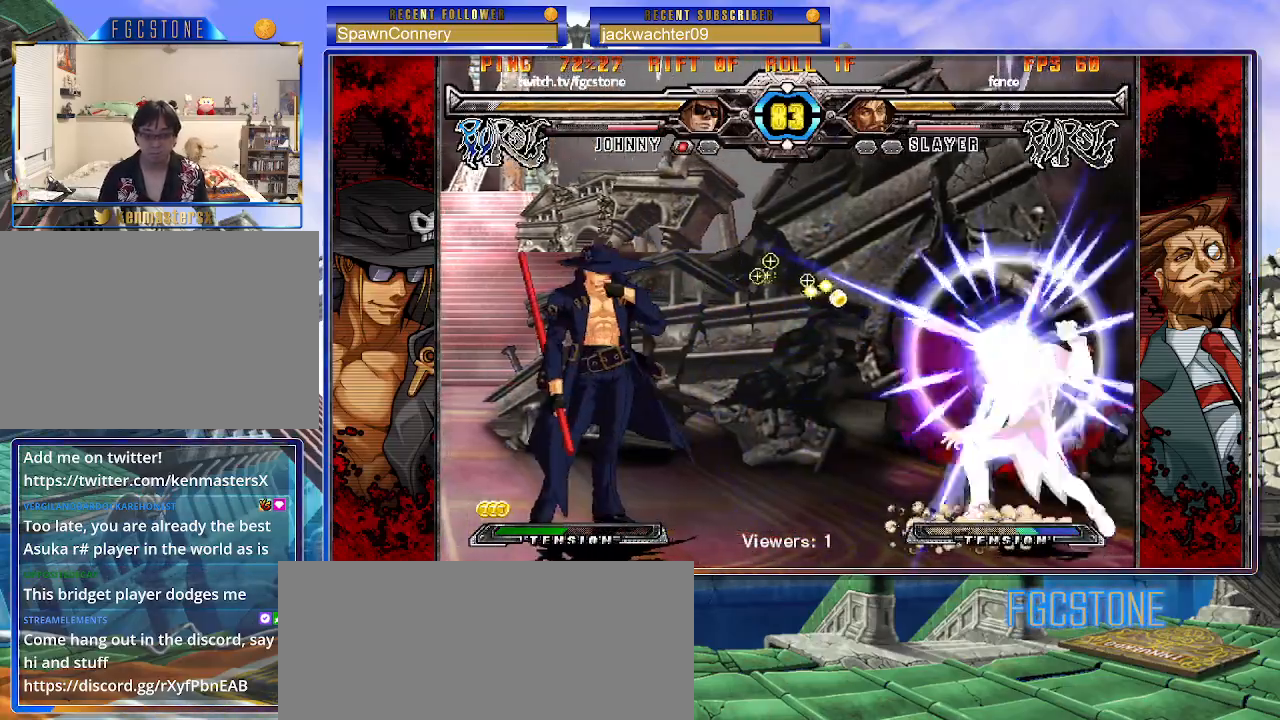
{"buttons": [], "left_stick": "left", "events": [[33, "left_stick", "right"], [167, "left_stick", "down"], [233, "left_stick", "left"], [283, "HS", "down"], [350, "HS", "up"]]}
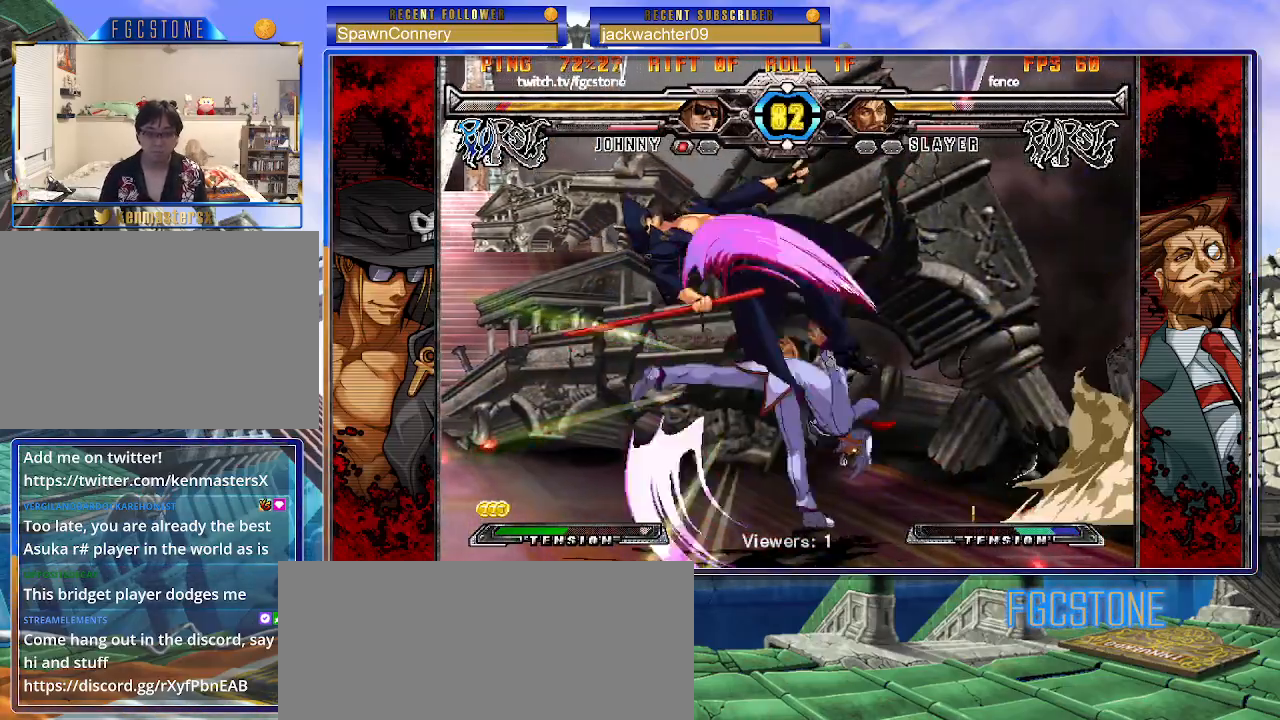
{"buttons": ["S"], "left_stick": "center", "events": [[217, "K", "down"], [217, "P", "down"], [217, "left_stick", "center"], [250, "S", "down"], [283, "K", "up"], [333, "P", "up"], [350, "S", "up"], [367, "K", "down"], [383, "P", "down"], [433, "S", "down"], [467, "K", "up"], [467, "P", "up"]]}
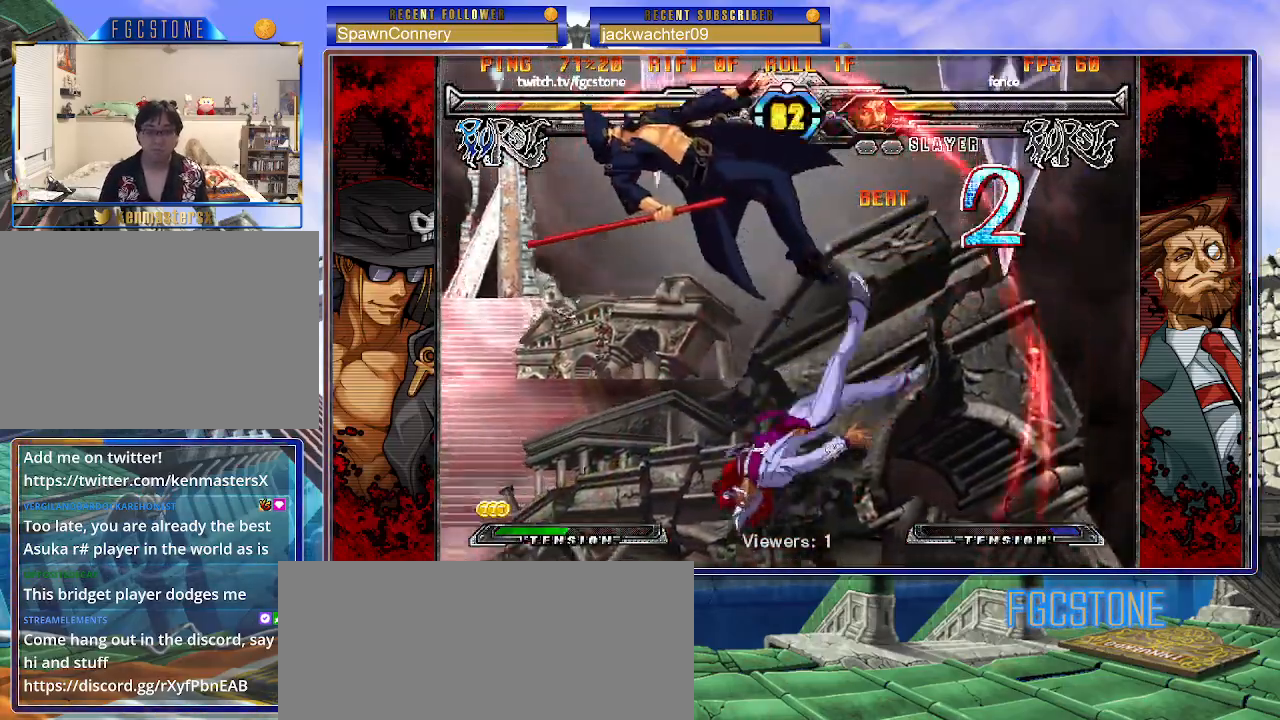
{"buttons": ["K", "P", "S"], "left_stick": "center", "events": [[17, "K", "down"], [17, "P", "down"], [33, "S", "up"], [100, "S", "down"], [117, "K", "up"], [117, "P", "up"], [167, "K", "down"], [183, "P", "down"], [200, "S", "up"], [250, "S", "down"], [267, "K", "up"], [300, "P", "up"], [317, "K", "down"], [333, "P", "down"], [367, "S", "up"], [383, "S", "down"], [433, "K", "up"], [467, "P", "up"], [483, "K", "down"], [500, "P", "down"]]}
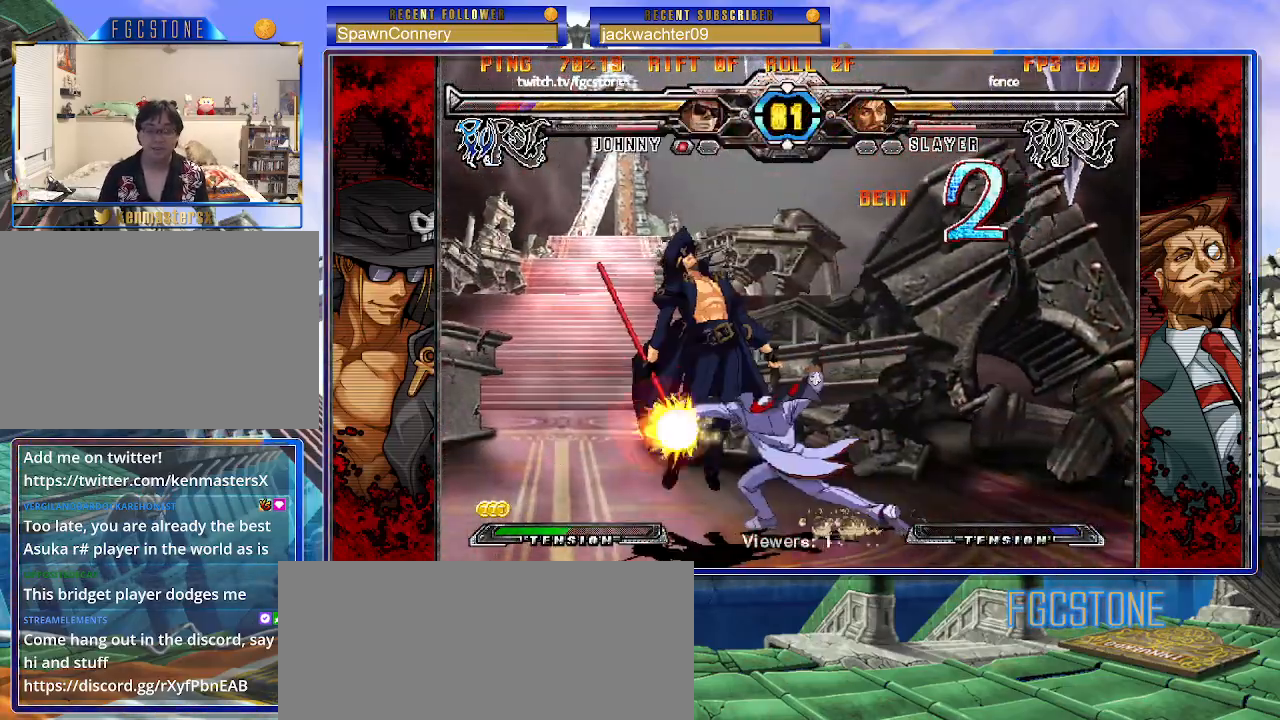
{"buttons": [], "left_stick": "center", "events": [[83, "K", "up"], [100, "P", "up"], [150, "K", "down"], [167, "P", "down"], [183, "S", "up"], [250, "K", "up"], [267, "P", "up"]]}
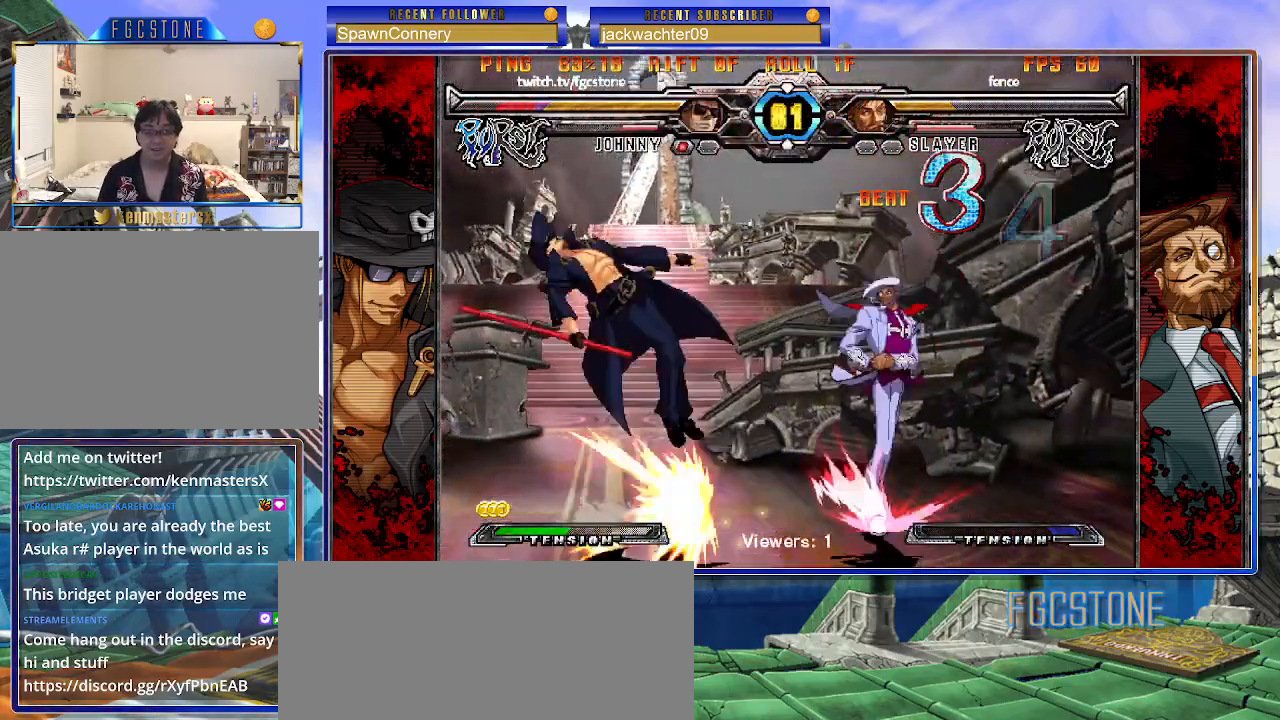
{"buttons": [], "left_stick": "center", "events": []}
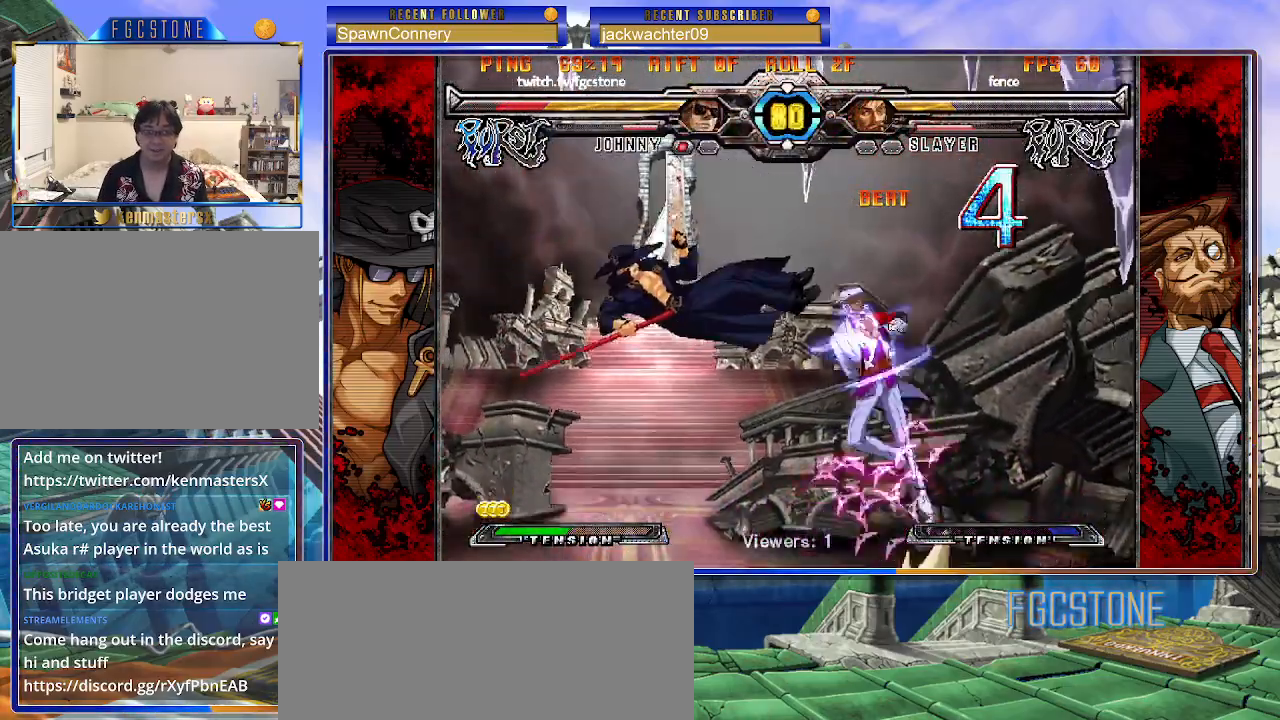
{"buttons": [], "left_stick": "center", "events": []}
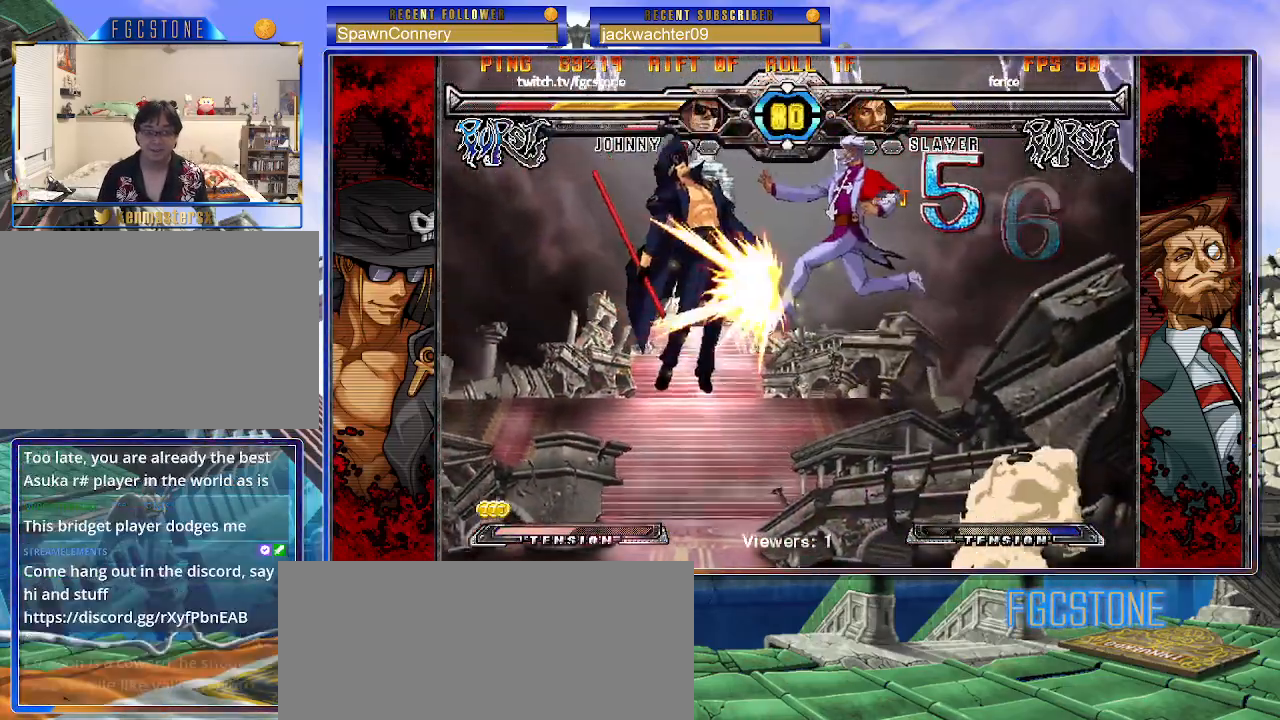
{"buttons": [], "left_stick": "center", "events": []}
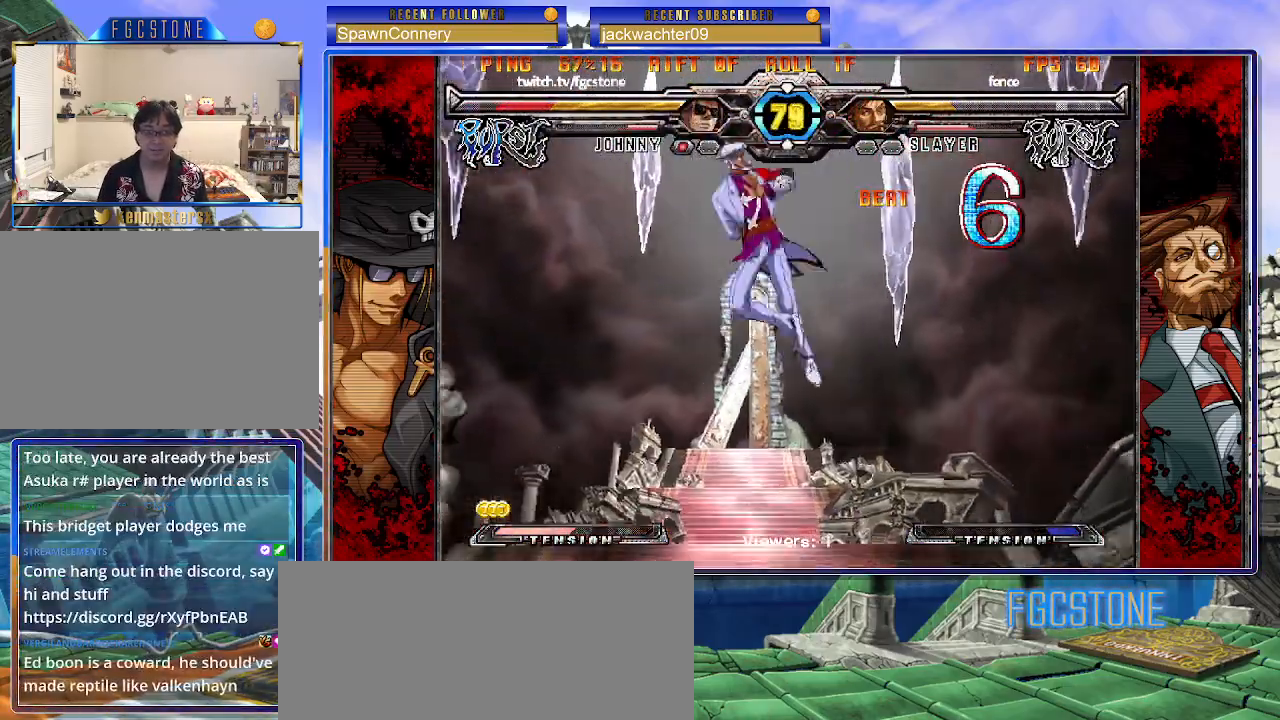
{"buttons": ["K"], "left_stick": "right", "events": [[100, "P", "down"], [200, "P", "up"], [283, "left_stick", "right"], [333, "K", "down"], [400, "S", "down"], [417, "K", "up"], [467, "S", "up"], [500, "K", "down"]]}
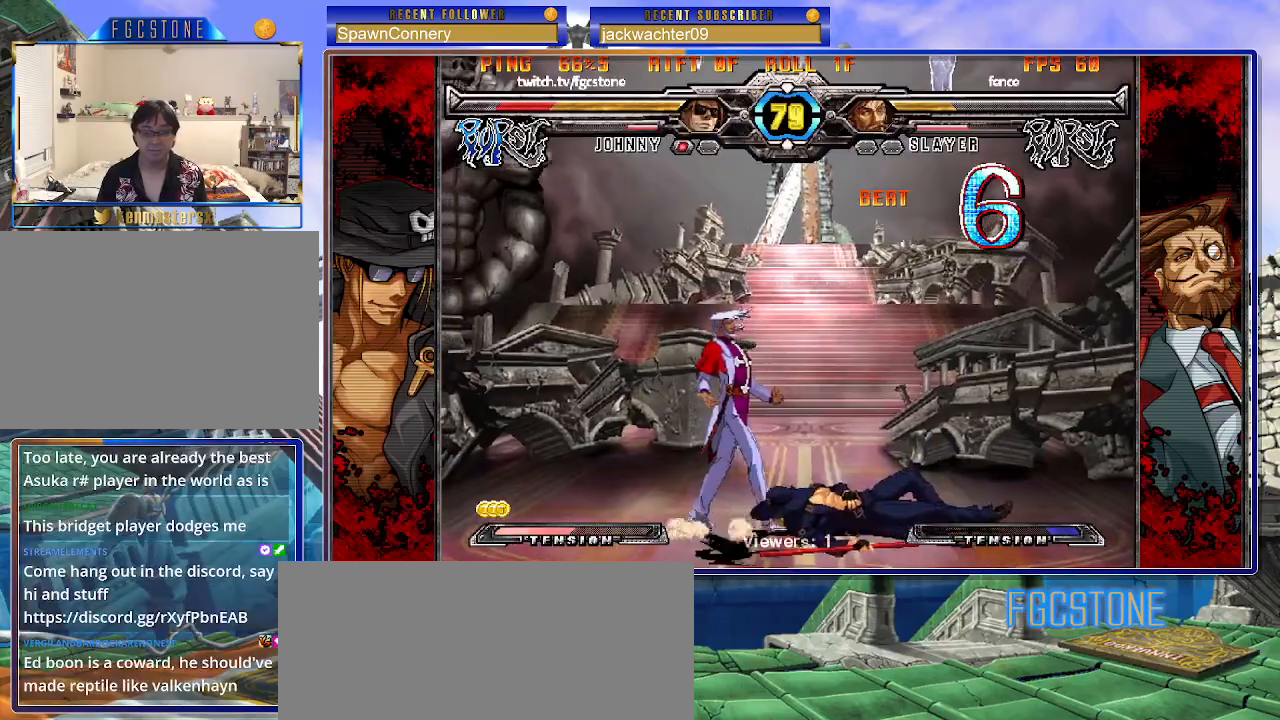
{"buttons": [], "left_stick": "right", "events": [[50, "S", "down"], [100, "K", "up"], [183, "S", "up"], [250, "left_stick", "down-right"], [450, "left_stick", "right"]]}
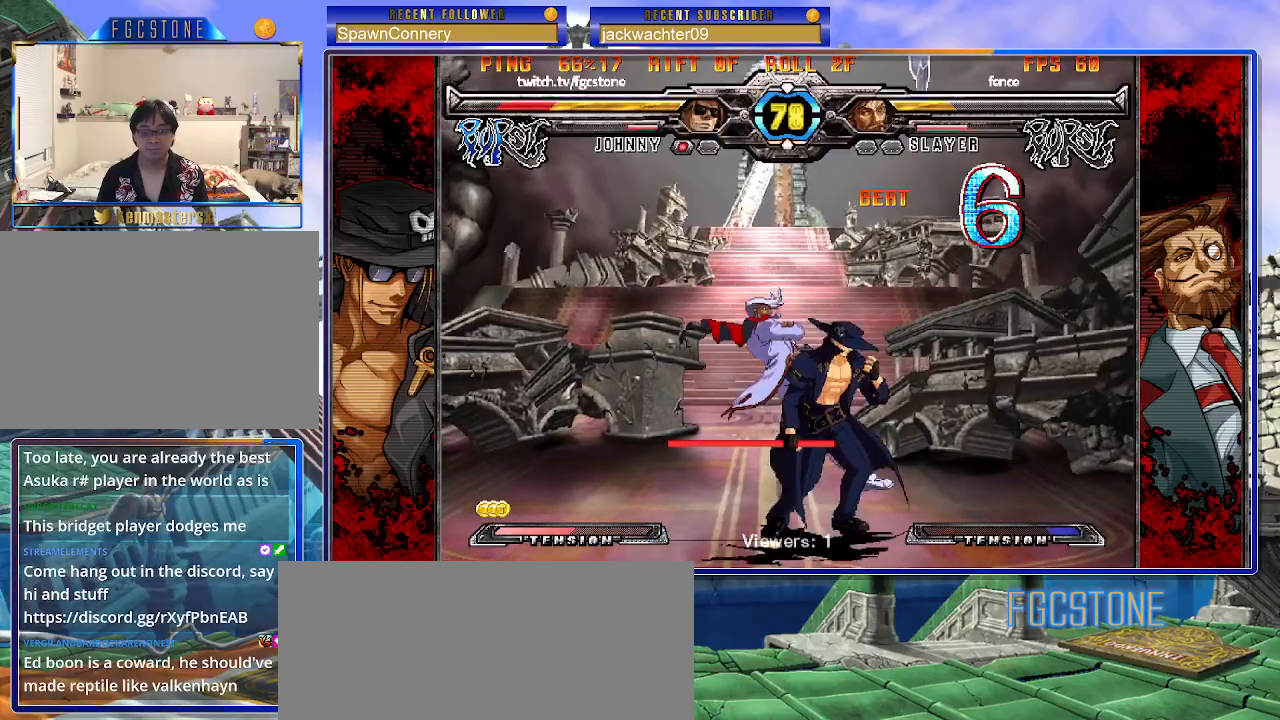
{"buttons": [], "left_stick": "down-right", "events": [[217, "left_stick", "down-right"], [233, "HS", "down"], [350, "HS", "up"]]}
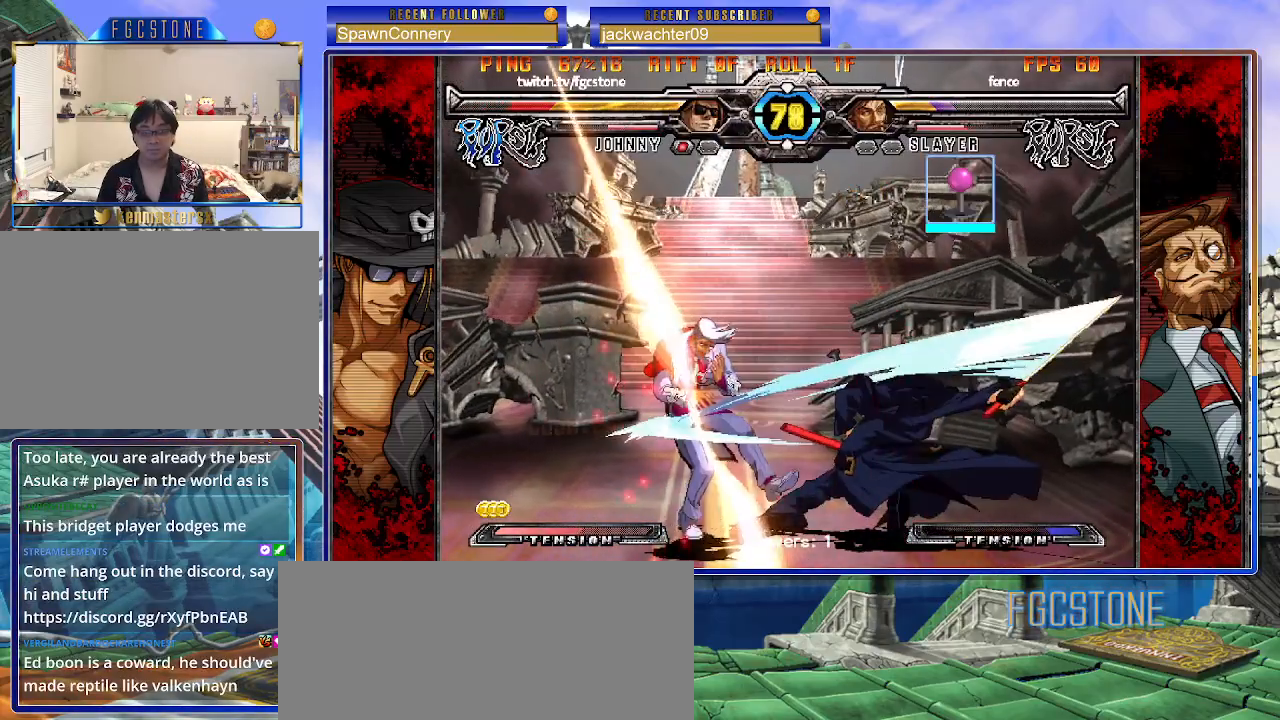
{"buttons": [], "left_stick": "left", "events": [[233, "left_stick", "center"], [467, "left_stick", "left"]]}
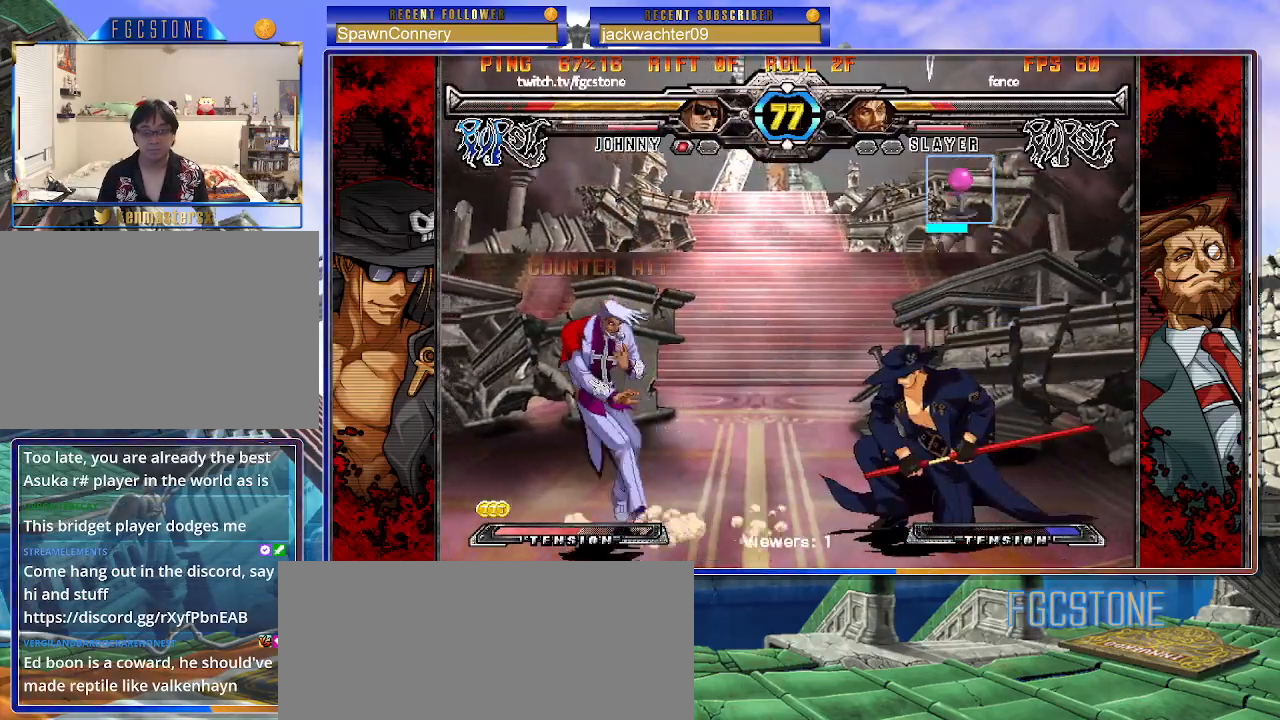
{"buttons": ["K"], "left_stick": "left", "events": [[183, "S", "down"], [283, "S", "up"], [300, "left_stick", "down"], [400, "left_stick", "left"], [450, "K", "down"]]}
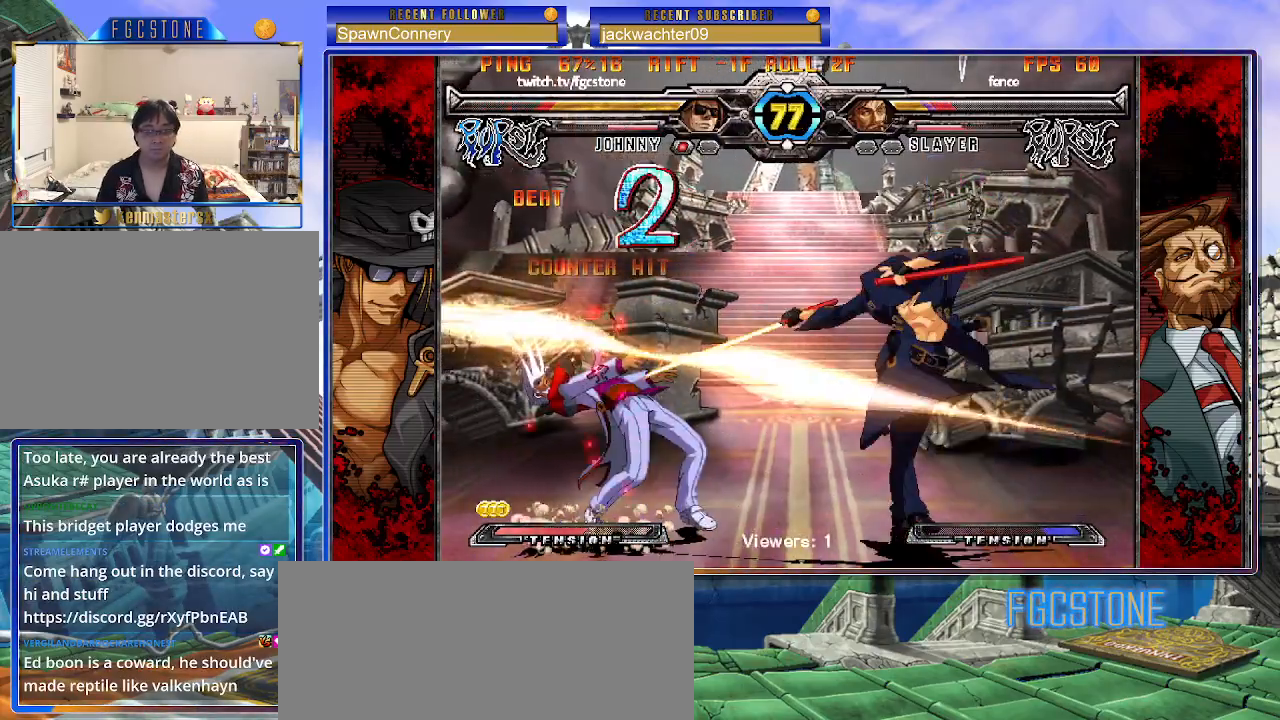
{"buttons": ["K"], "left_stick": "center", "events": [[100, "left_stick", "down"], [167, "left_stick", "right"], [217, "D", "down"], [267, "left_stick", "center"], [333, "D", "up"]]}
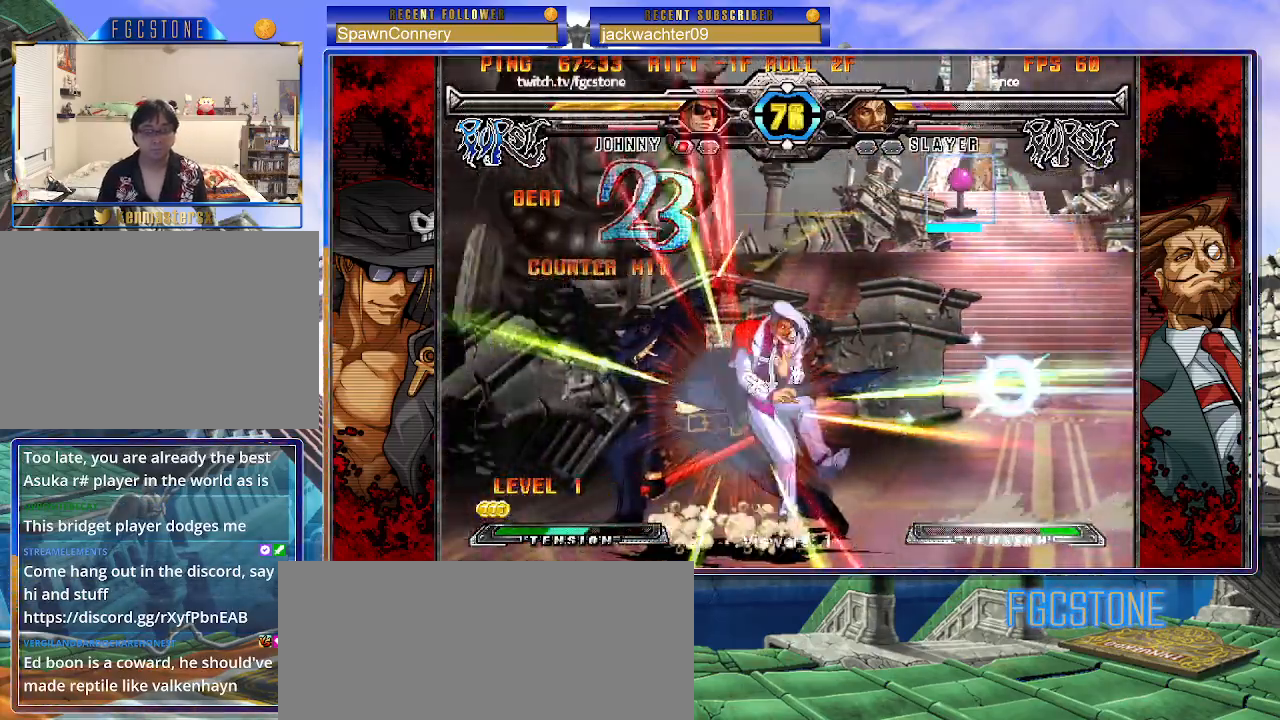
{"buttons": [], "left_stick": "left", "events": [[17, "left_stick", "left"], [83, "K", "up"], [433, "K", "down"], [500, "K", "up"]]}
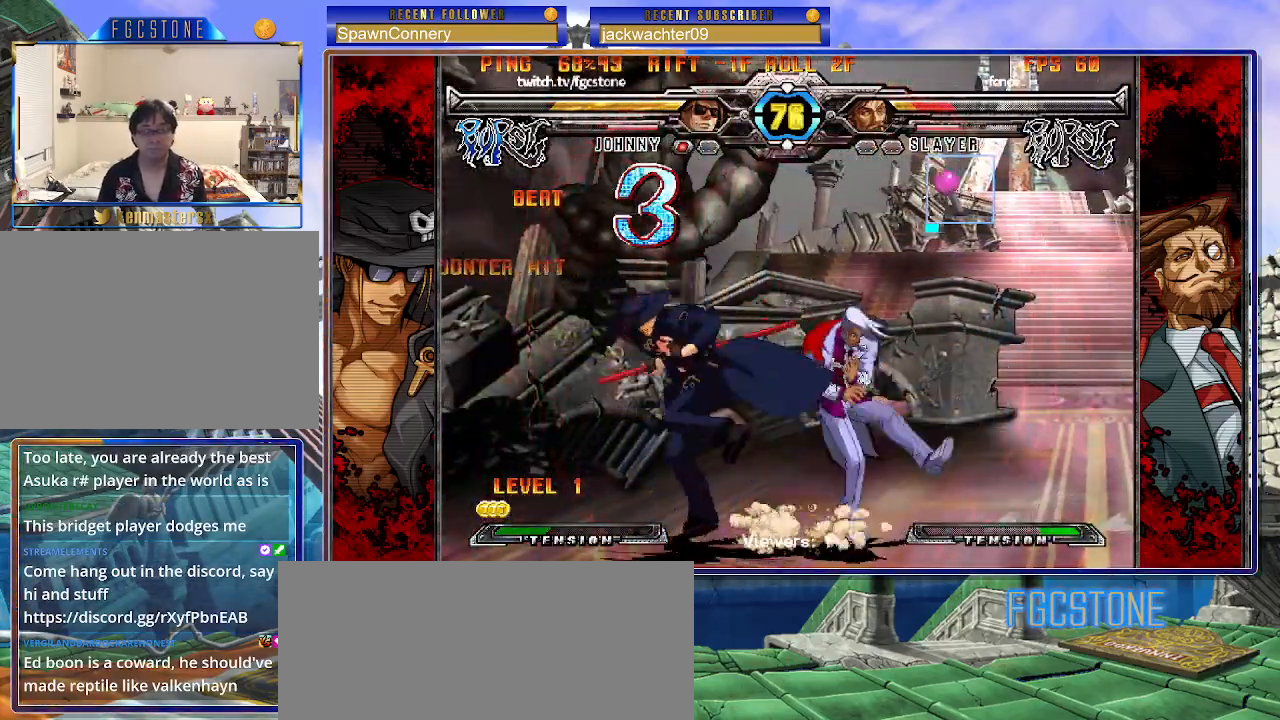
{"buttons": [], "left_stick": "down-left", "events": [[83, "S", "down"], [183, "S", "up"], [217, "left_stick", "down-left"], [417, "D", "down"], [500, "D", "up"]]}
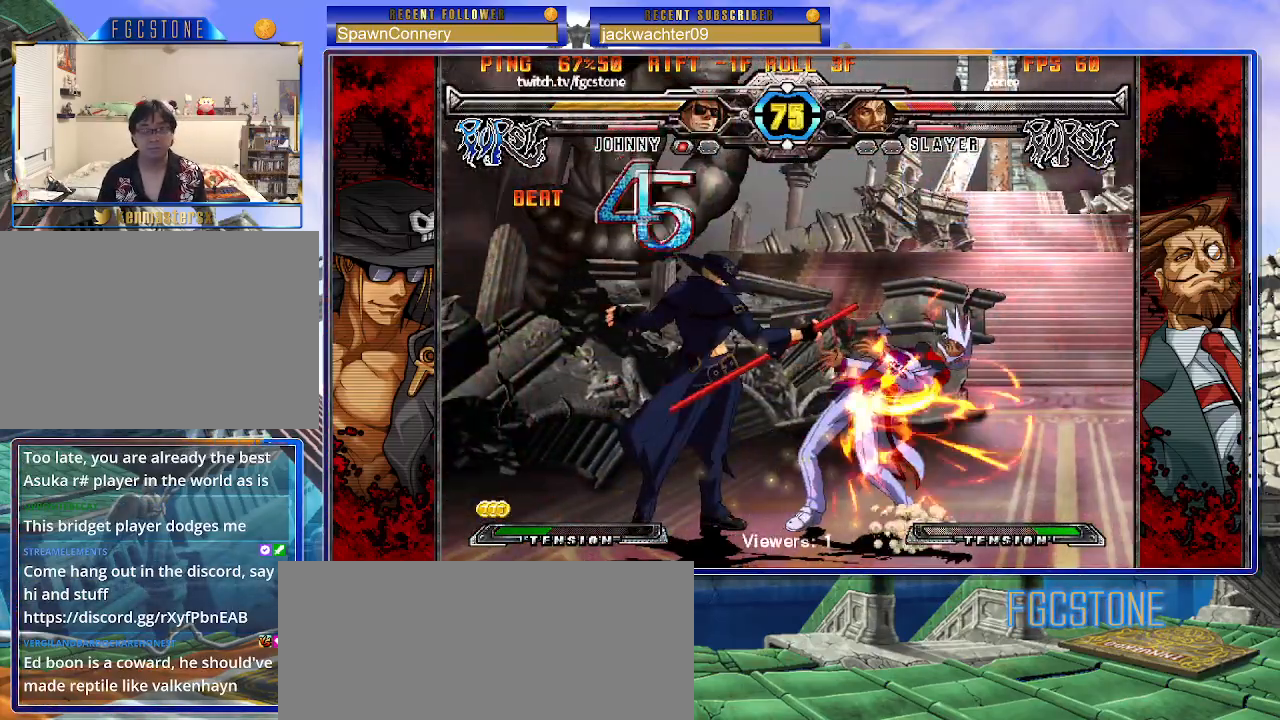
{"buttons": [], "left_stick": "center", "events": [[233, "left_stick", "right"], [317, "HS", "down"], [350, "left_stick", "center"], [383, "HS", "up"]]}
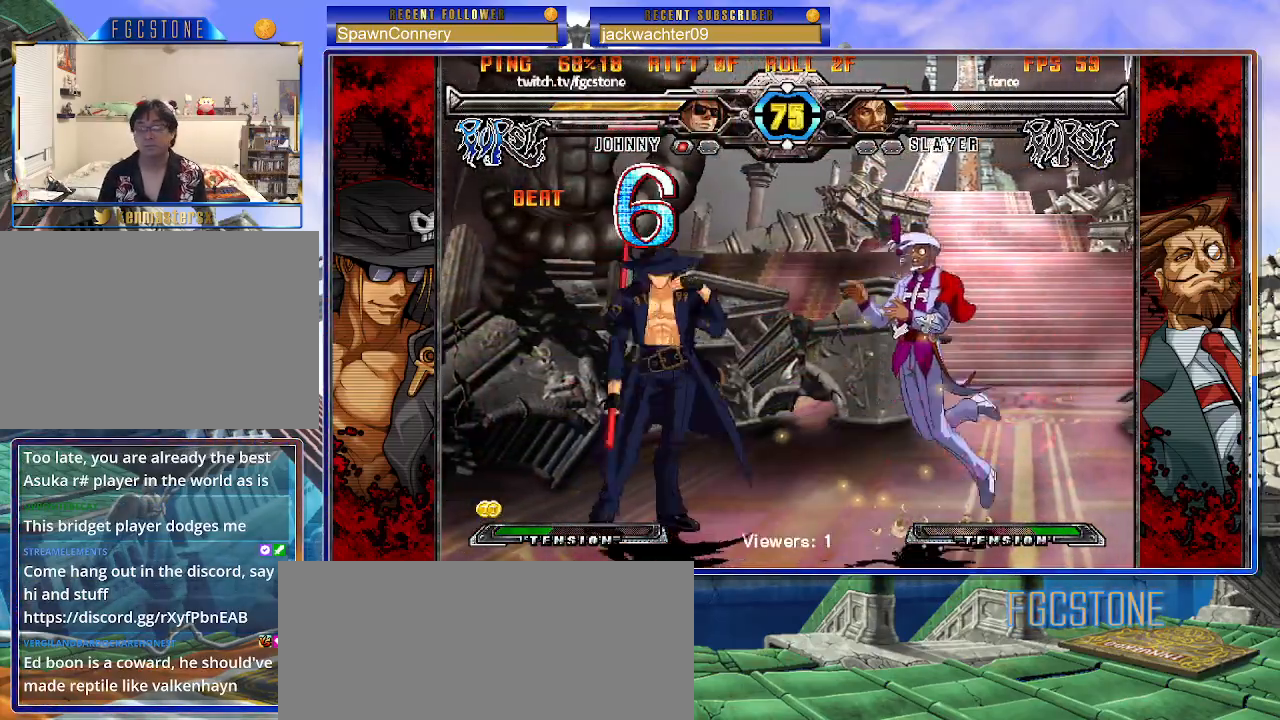
{"buttons": [], "left_stick": "up-right", "events": [[150, "left_stick", "right"], [217, "left_stick", "center"], [300, "left_stick", "right"], [450, "left_stick", "up-right"]]}
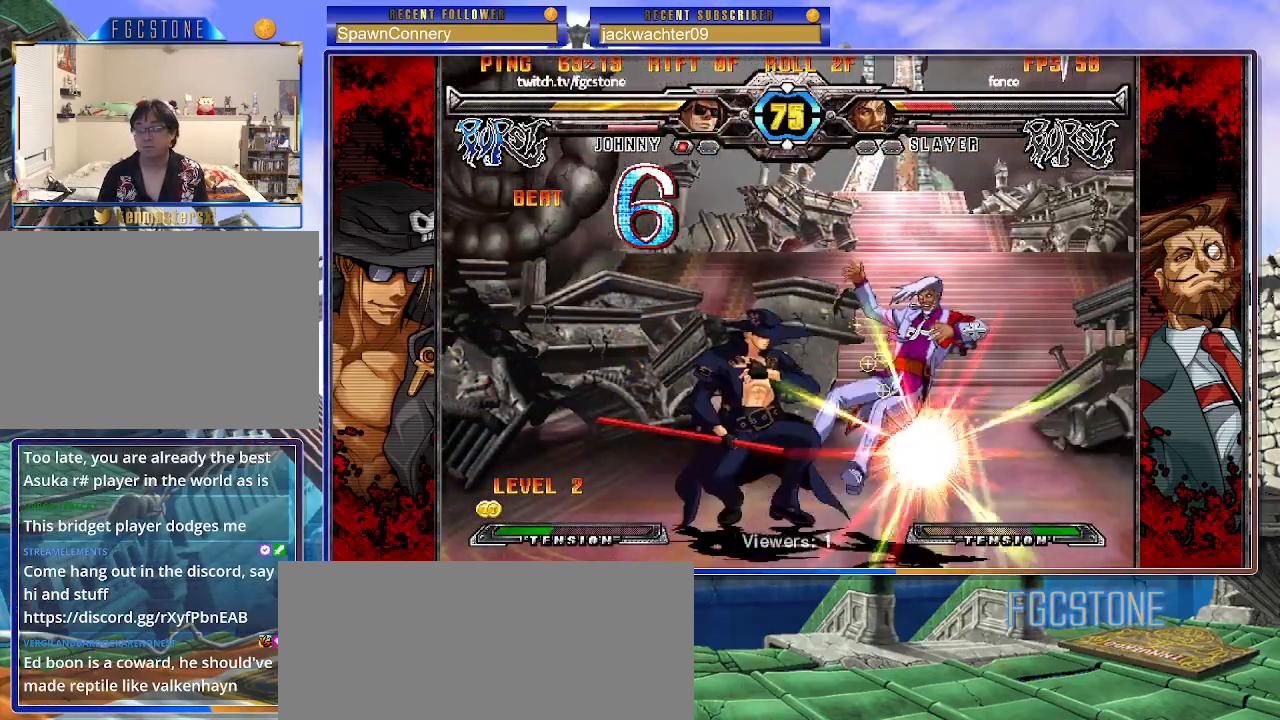
{"buttons": ["HS"], "left_stick": "left", "events": [[50, "K", "down"], [117, "K", "up"], [200, "left_stick", "center"], [450, "left_stick", "left"], [500, "HS", "down"]]}
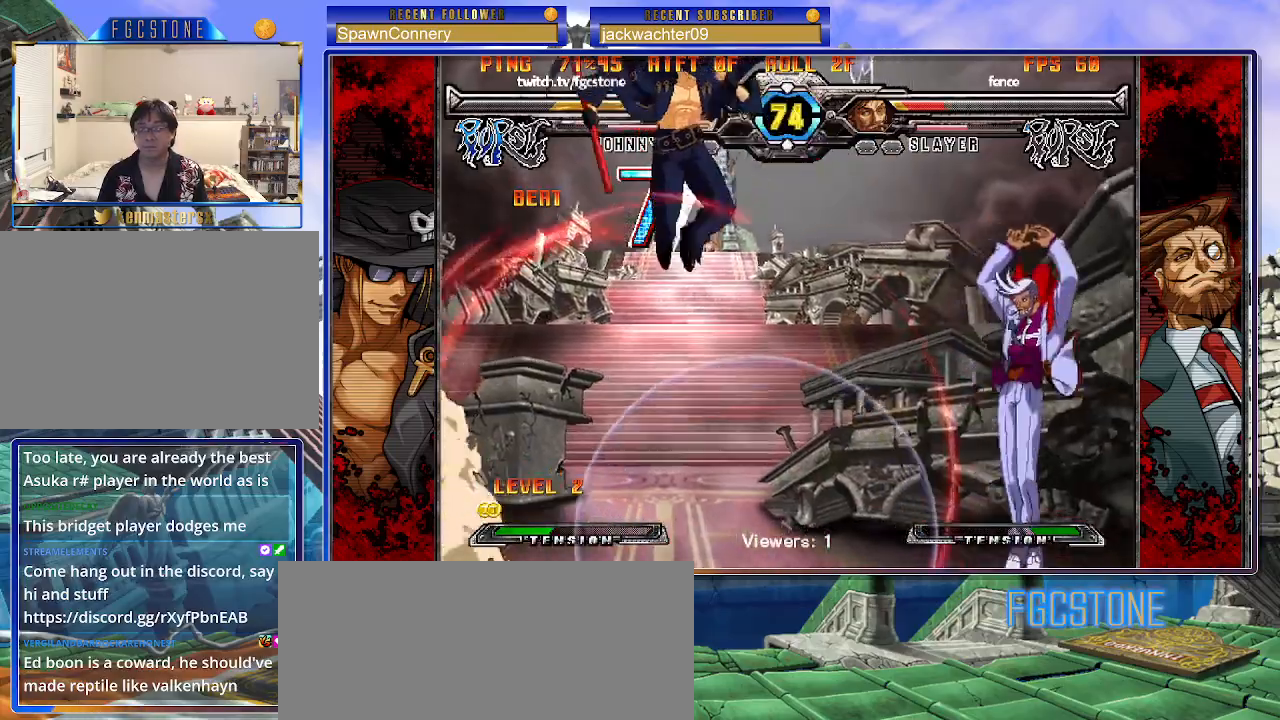
{"buttons": [], "left_stick": "left", "events": [[117, "HS", "up"]]}
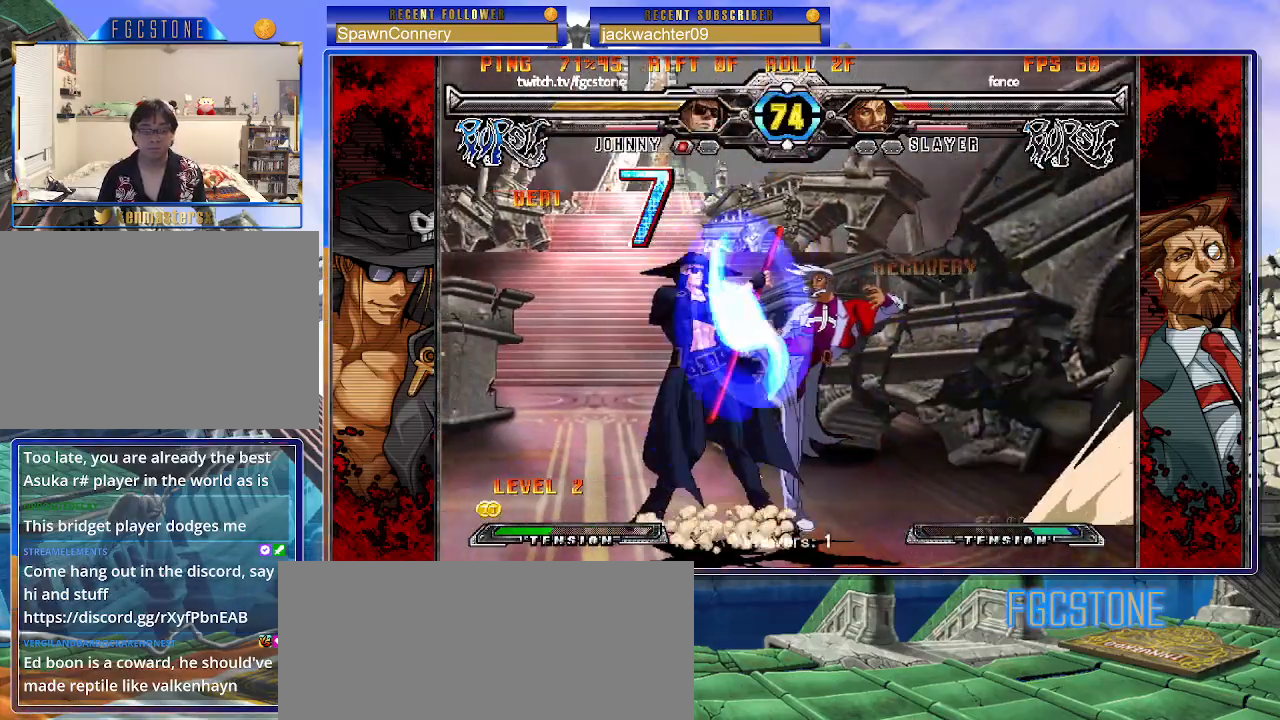
{"buttons": [], "left_stick": "left", "events": []}
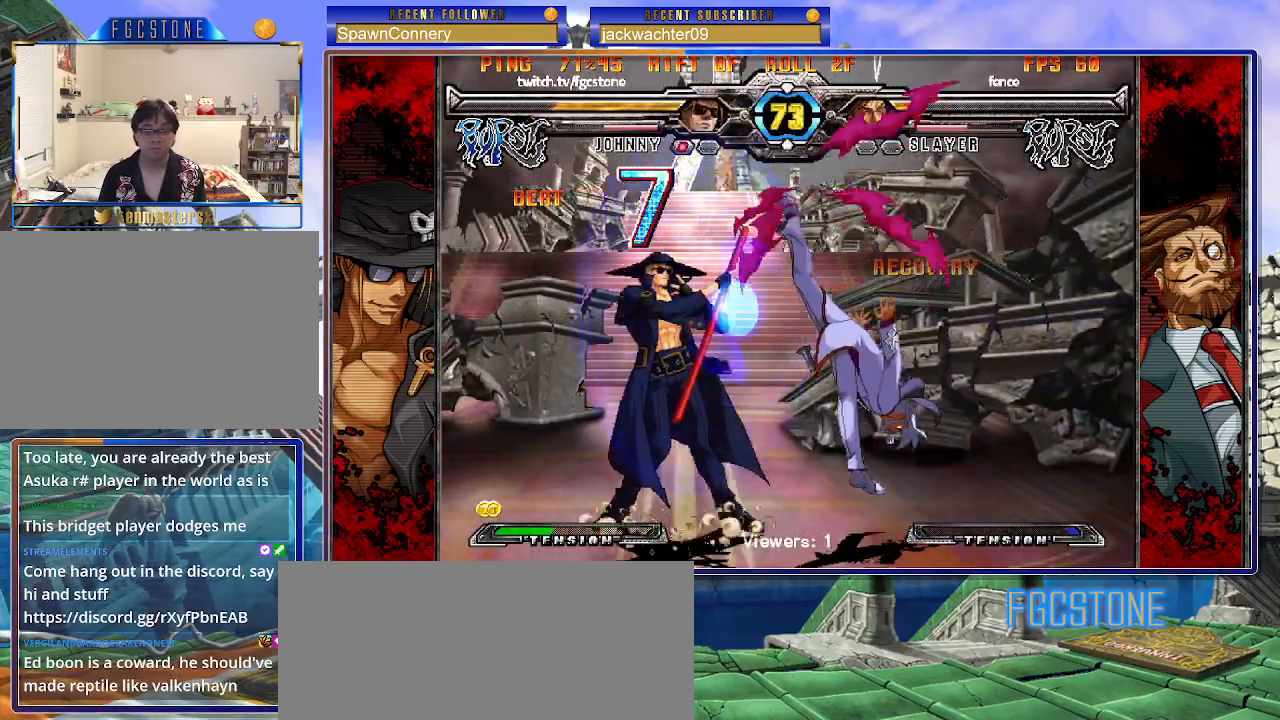
{"buttons": [], "left_stick": "left", "events": [[250, "K", "down"], [333, "K", "up"], [383, "HS", "down"], [450, "HS", "up"]]}
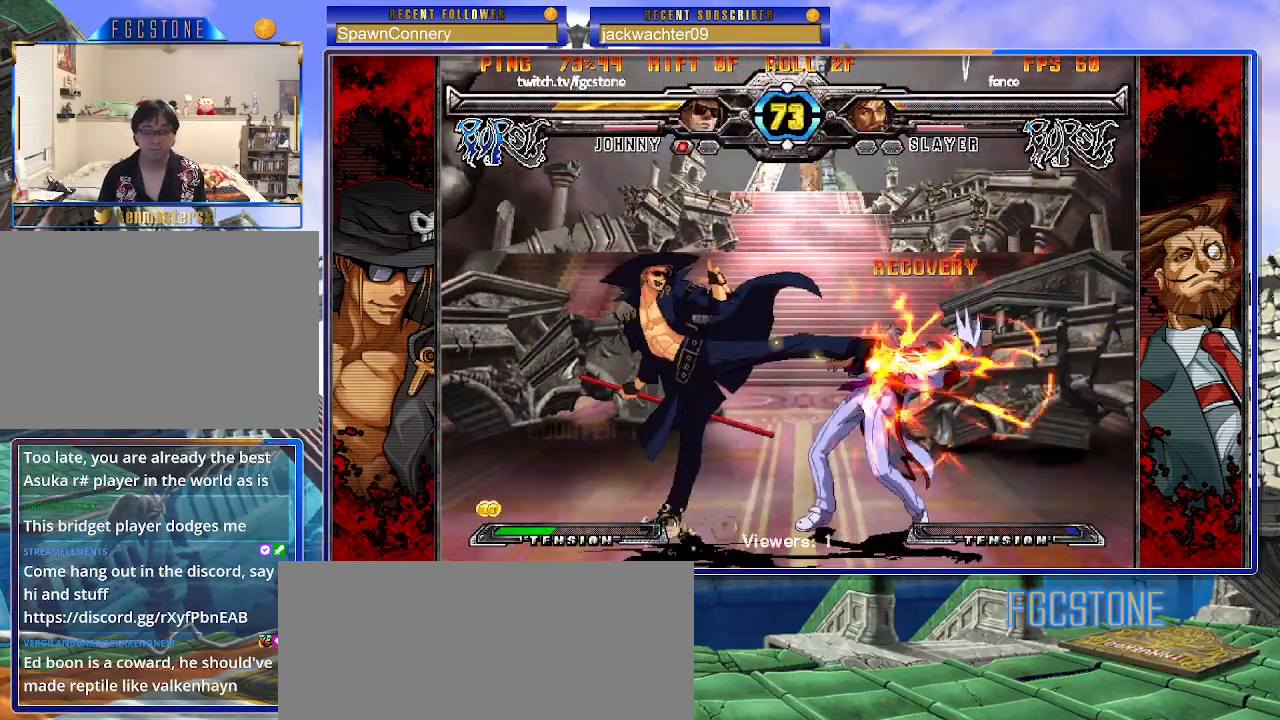
{"buttons": [], "left_stick": "center", "events": [[17, "HS", "down"], [100, "HS", "up"], [233, "left_stick", "down"], [283, "left_stick", "right"], [400, "S", "down"], [433, "left_stick", "center"], [467, "S", "up"]]}
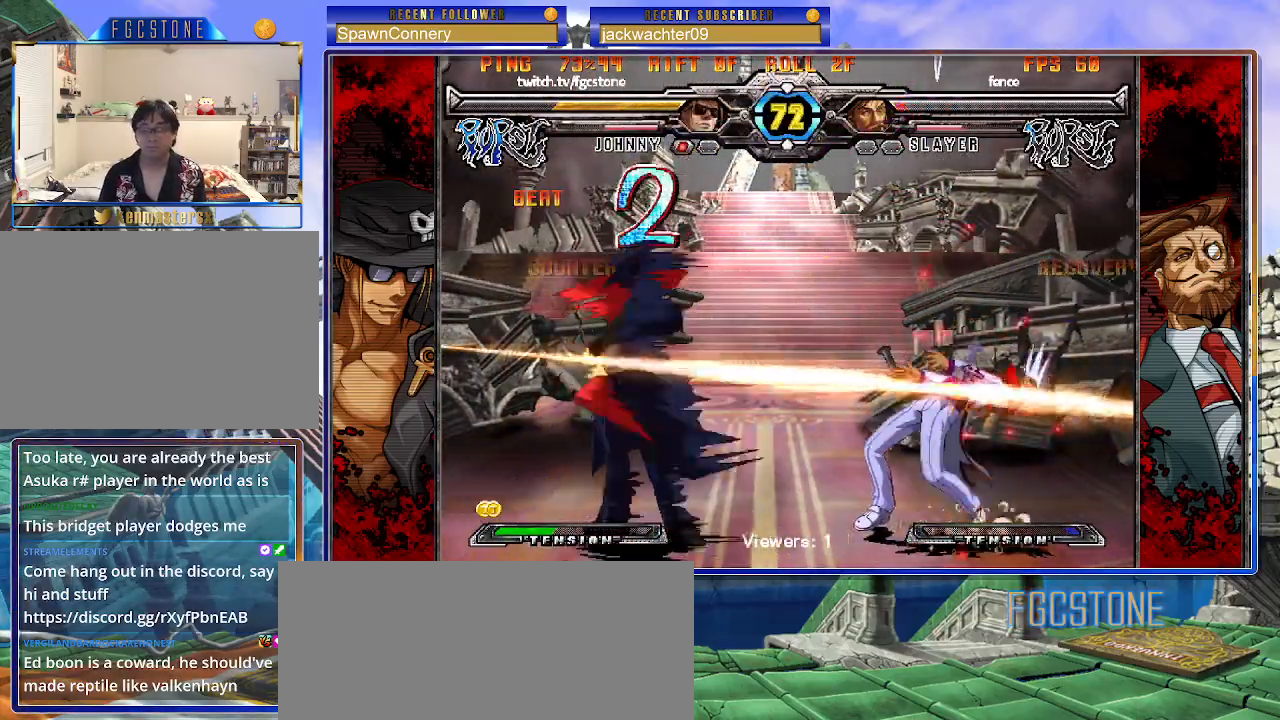
{"buttons": [], "left_stick": "center", "events": []}
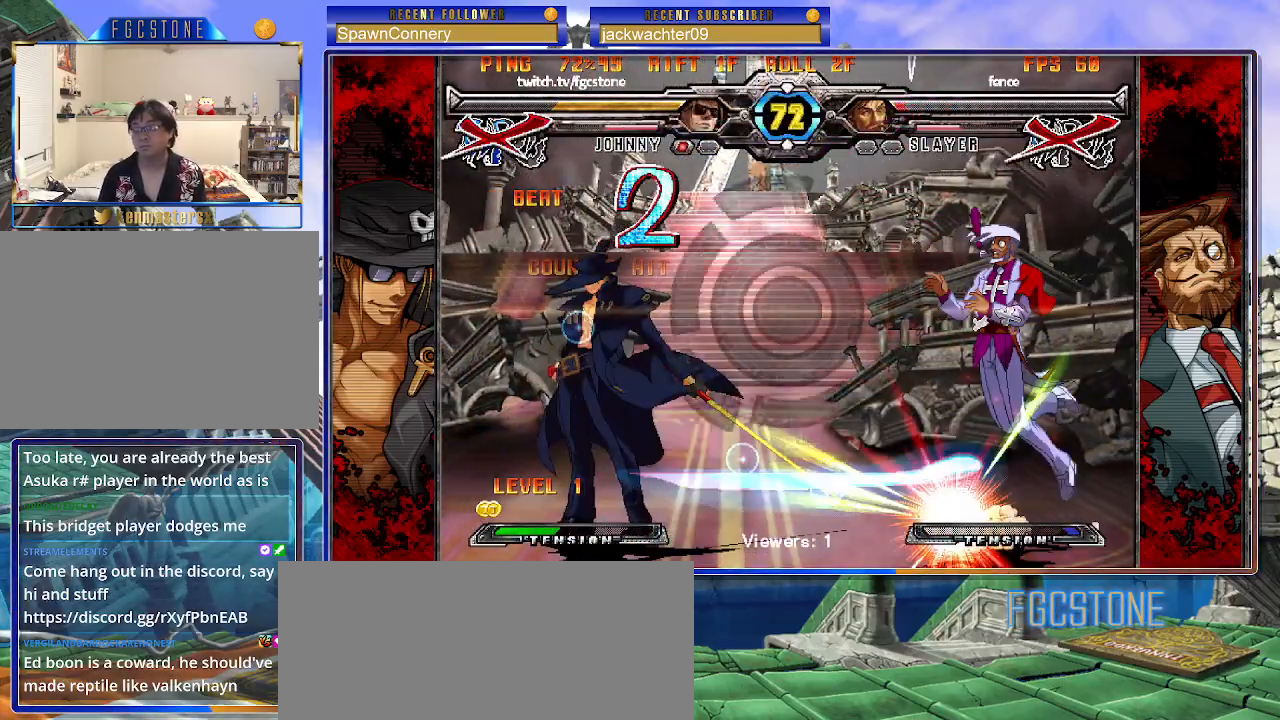
{"buttons": [], "left_stick": "center", "events": []}
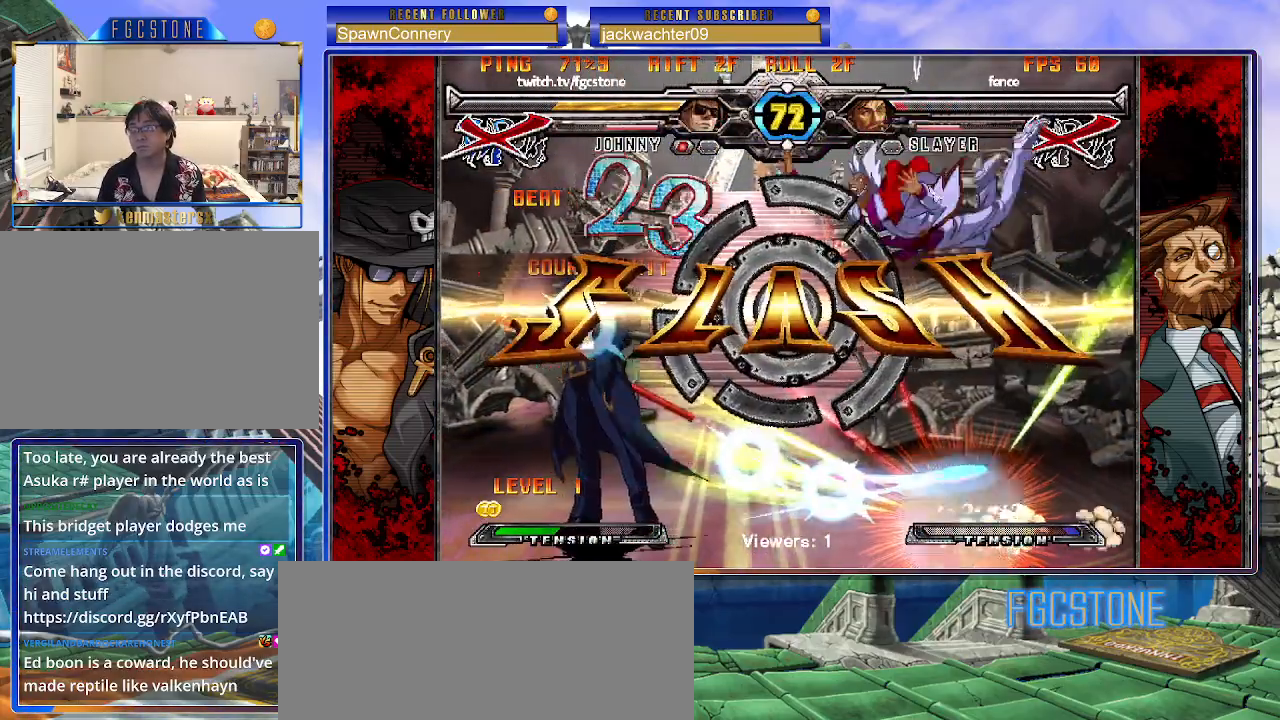
{"buttons": [], "left_stick": "center", "events": []}
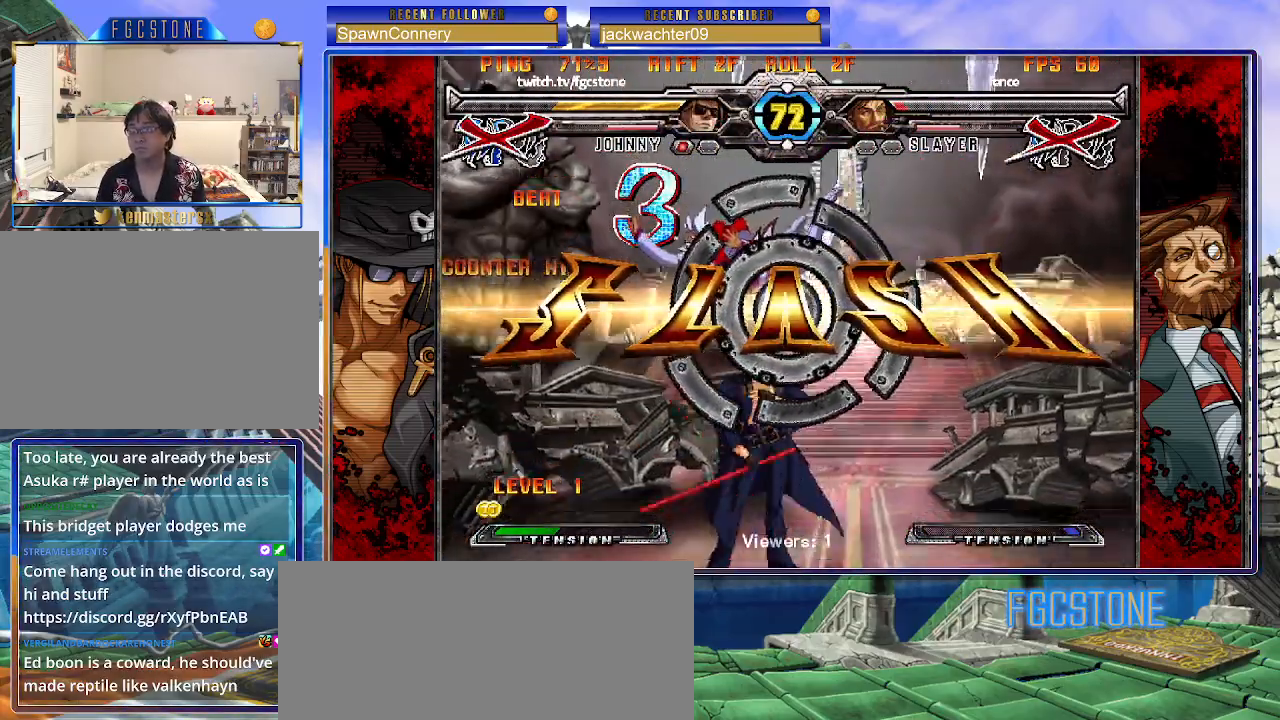
{"buttons": [], "left_stick": "center", "events": [[167, "P", "down"], [233, "P", "up"], [317, "P", "down"], [400, "P", "up"]]}